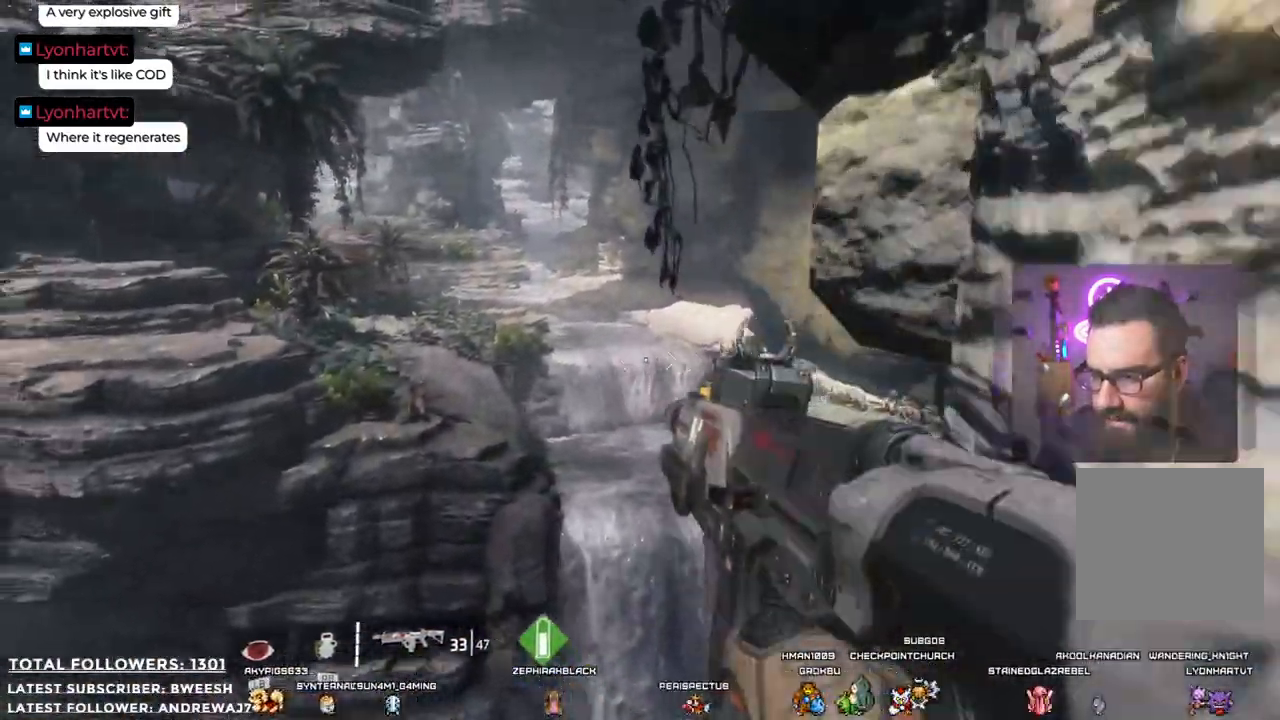
Gameplay with a controller (Xbox layout); each line is a JSON object with the inputs held at the frame after it. "events" lists button and stick changes between this image and that frame as [ms after this image, input, new state], when the widget could be followed in between.
{"buttons": ["A"], "left_stick": "up", "right_stick": "center", "events": [[34, "A", "up"], [134, "A", "down"]]}
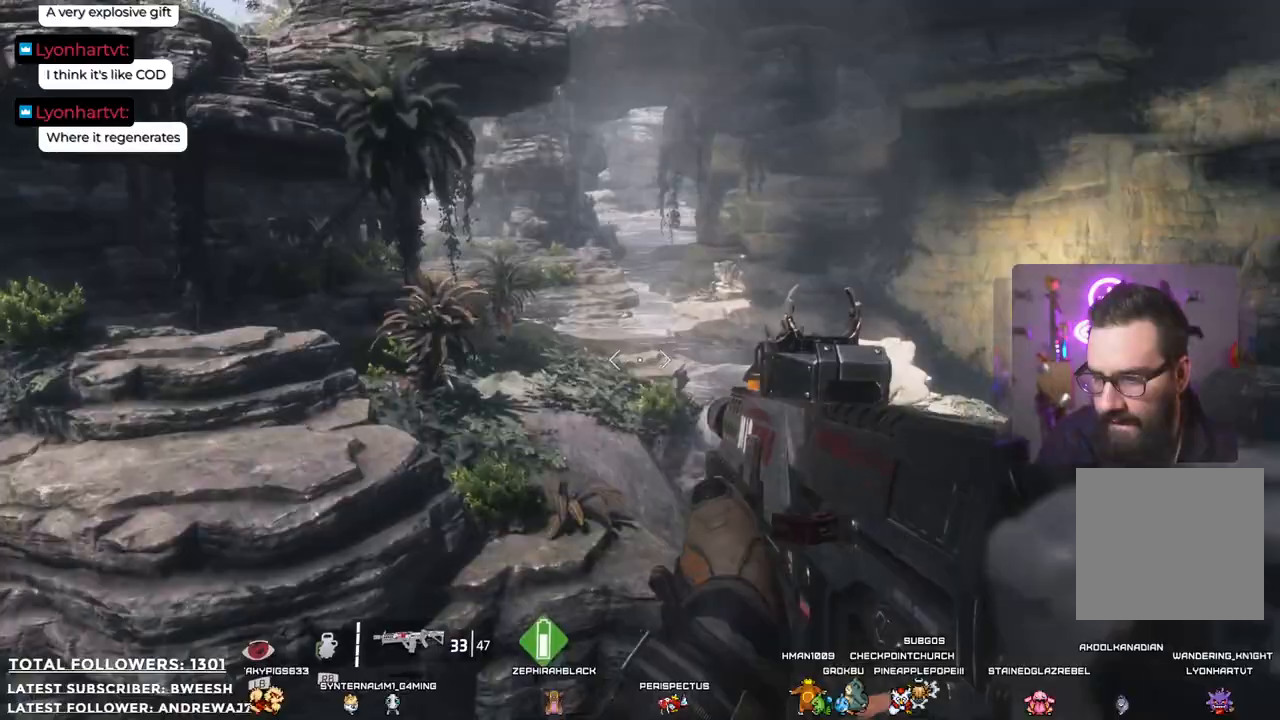
{"buttons": ["A"], "left_stick": "up", "right_stick": "center", "events": [[184, "A", "up"], [267, "A", "down"]]}
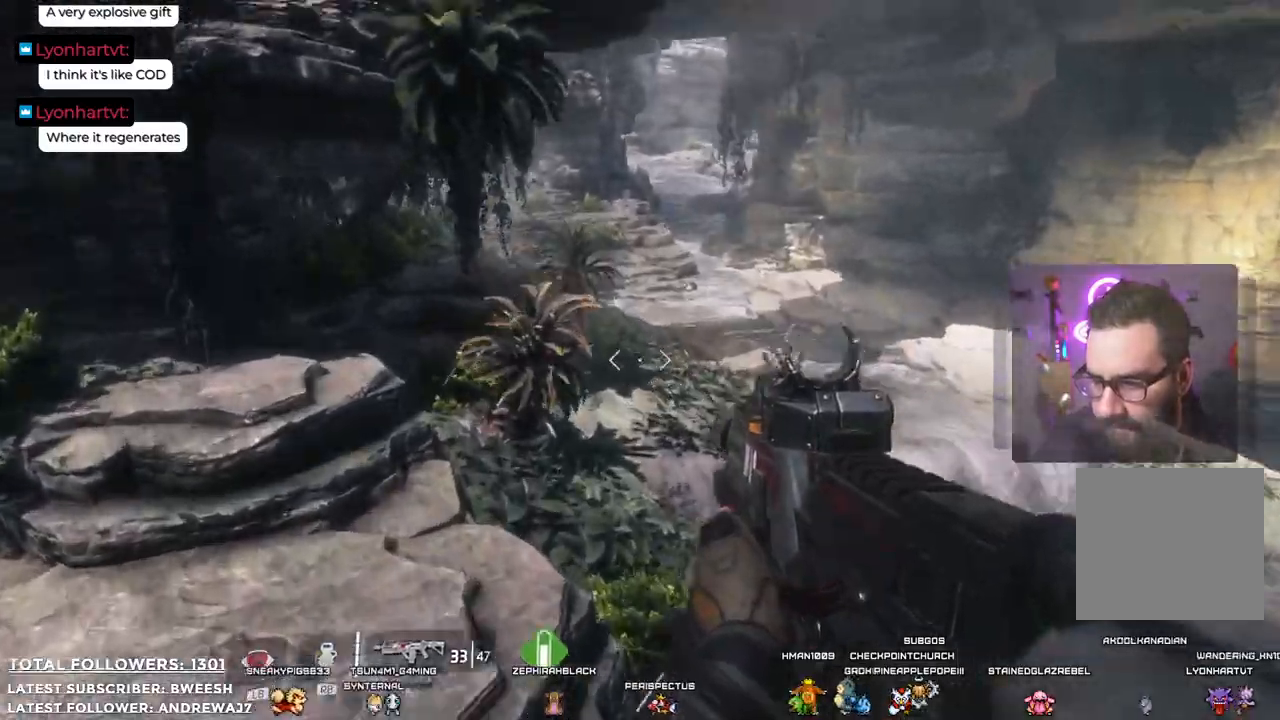
{"buttons": [], "left_stick": "up-left", "right_stick": "center", "events": [[167, "A", "up"], [351, "left_stick", "up-left"]]}
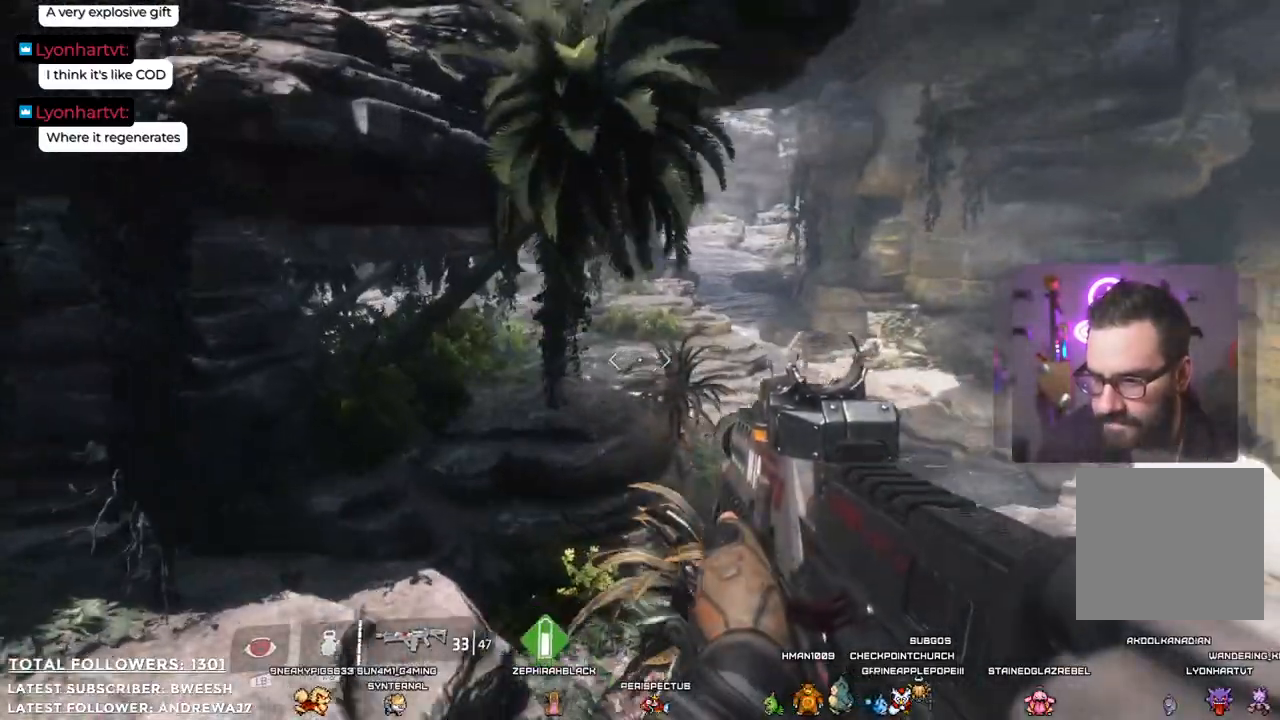
{"buttons": [], "left_stick": "center", "right_stick": "right", "events": [[351, "right_stick", "right"], [484, "left_stick", "center"]]}
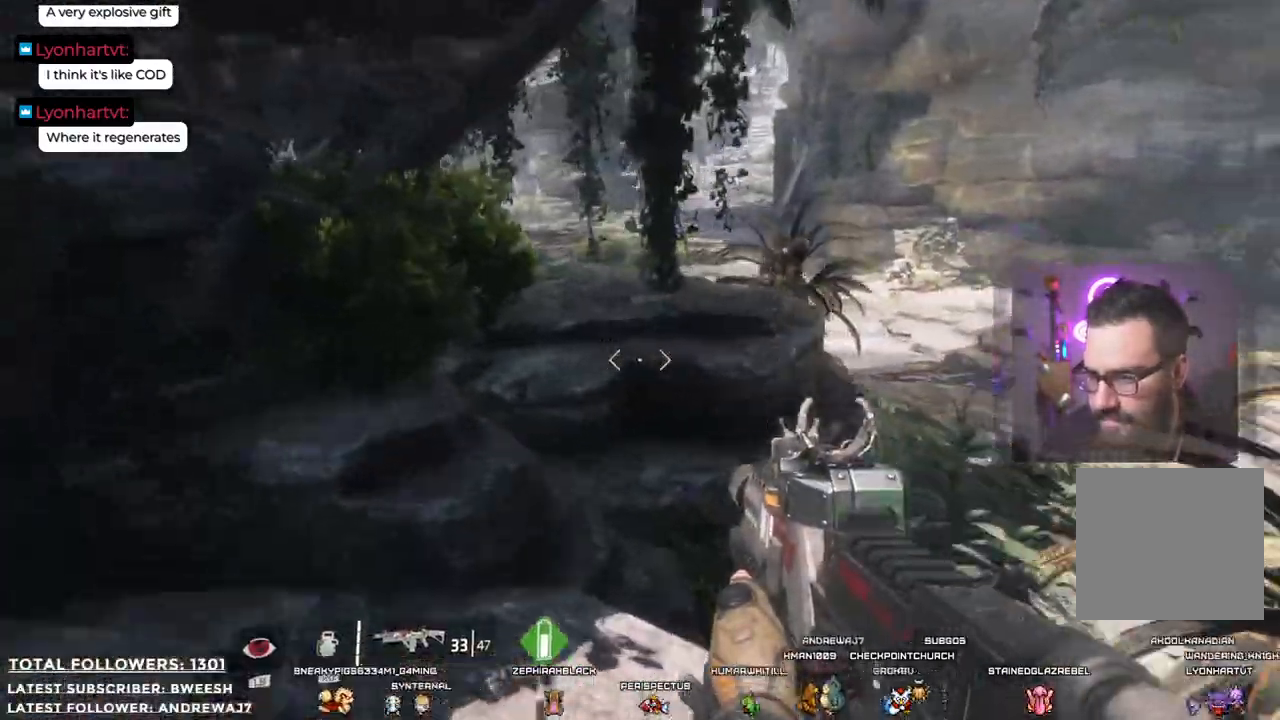
{"buttons": [], "left_stick": "up", "right_stick": "center", "events": [[17, "left_stick", "down"], [167, "left_stick", "center"], [334, "left_stick", "up"], [351, "right_stick", "center"]]}
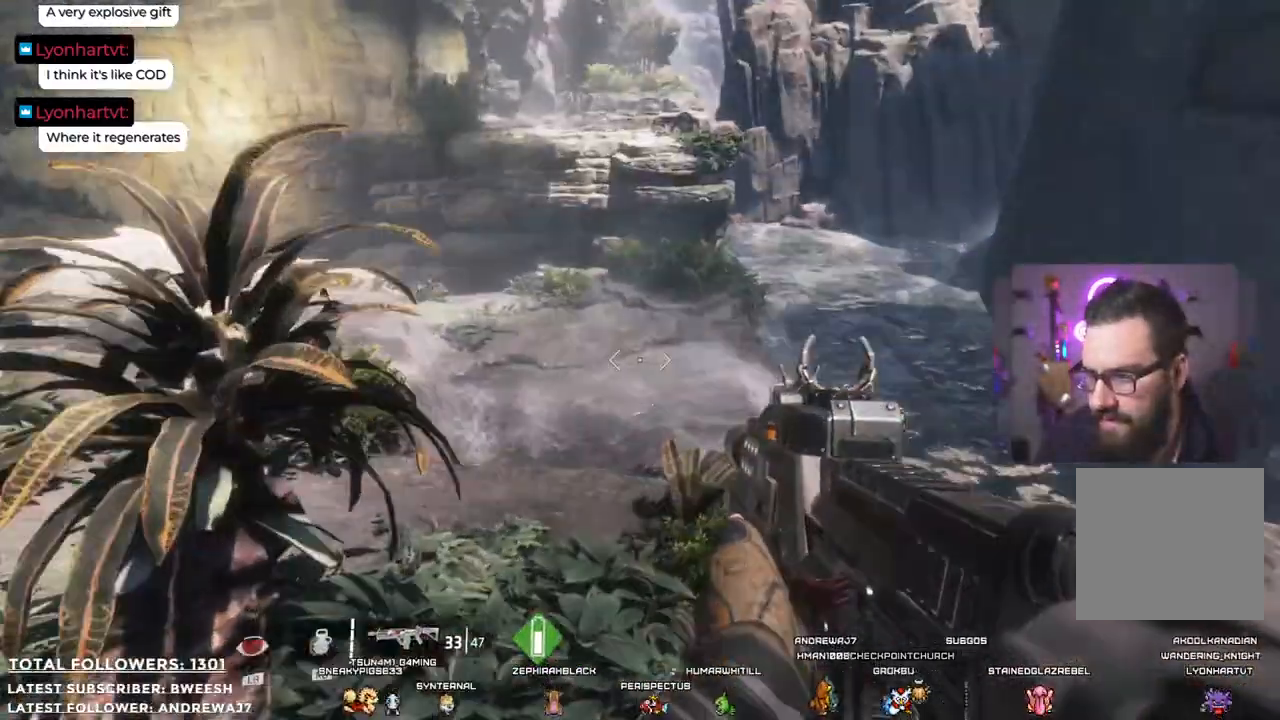
{"buttons": [], "left_stick": "up", "right_stick": "left", "events": [[317, "right_stick", "left"]]}
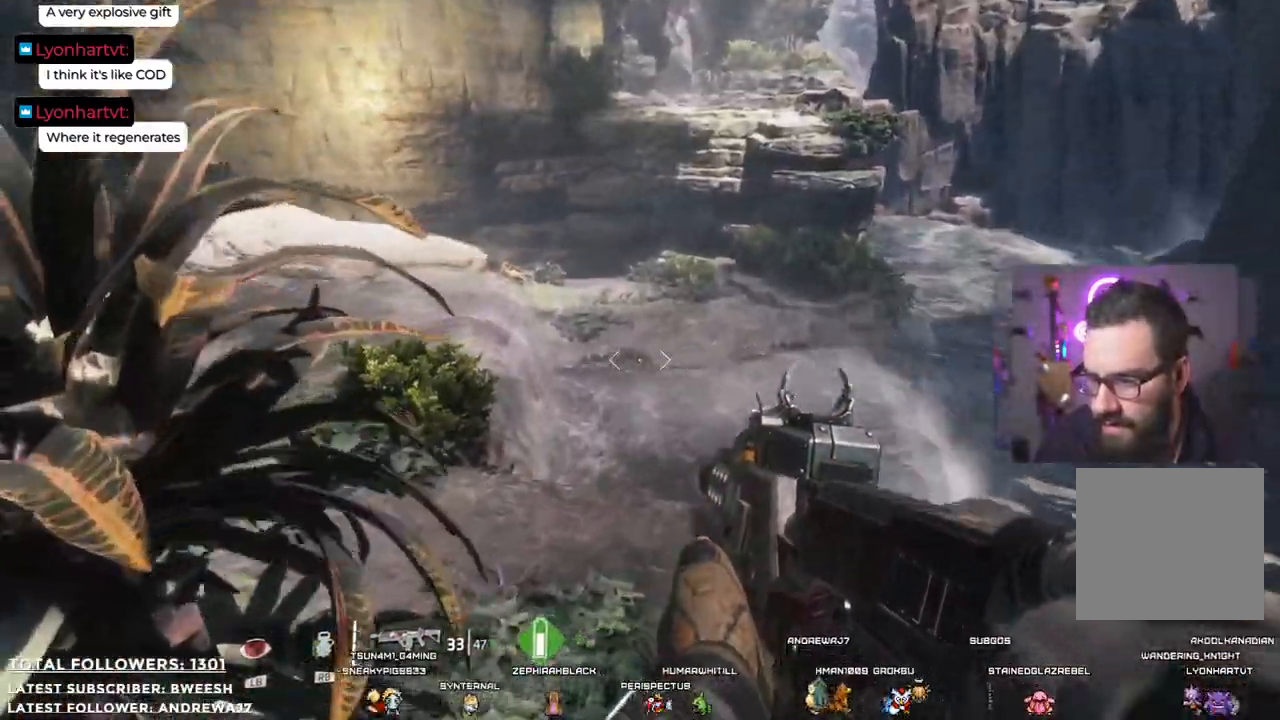
{"buttons": [], "left_stick": "up", "right_stick": "center", "events": [[117, "right_stick", "center"]]}
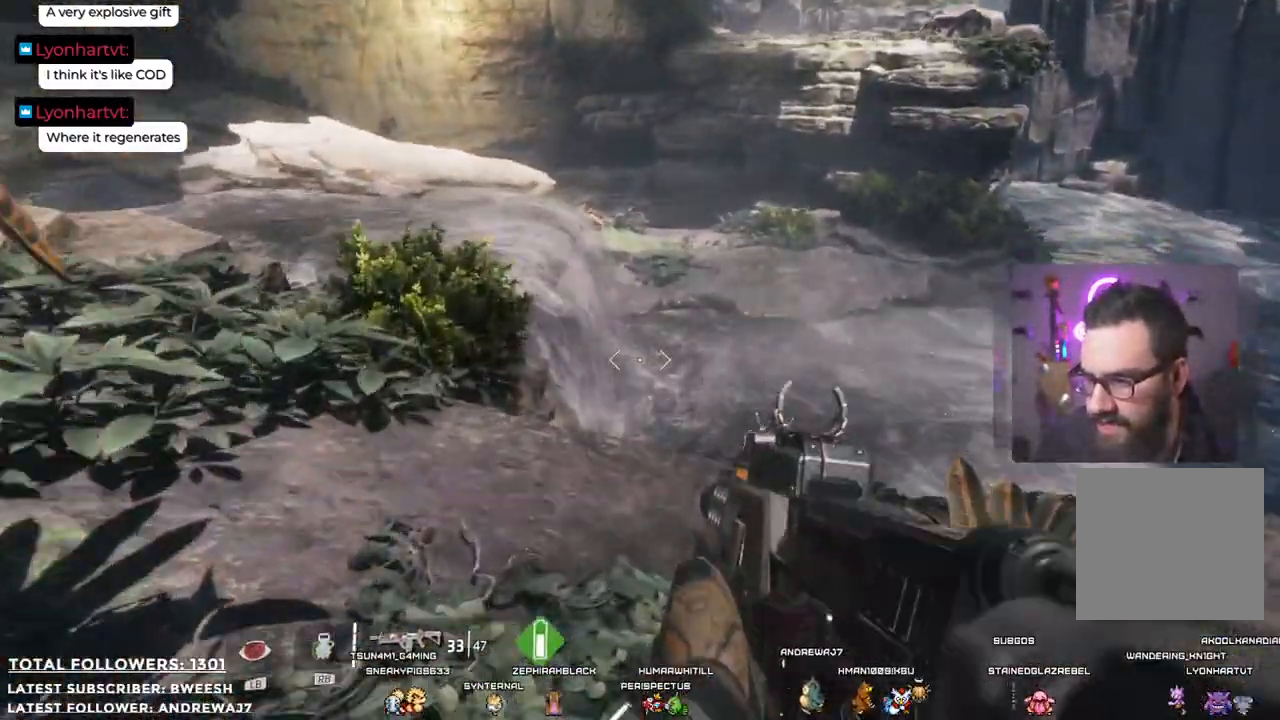
{"buttons": [], "left_stick": "up", "right_stick": "center", "events": [[50, "right_stick", "left"], [217, "right_stick", "up-left"], [434, "right_stick", "center"]]}
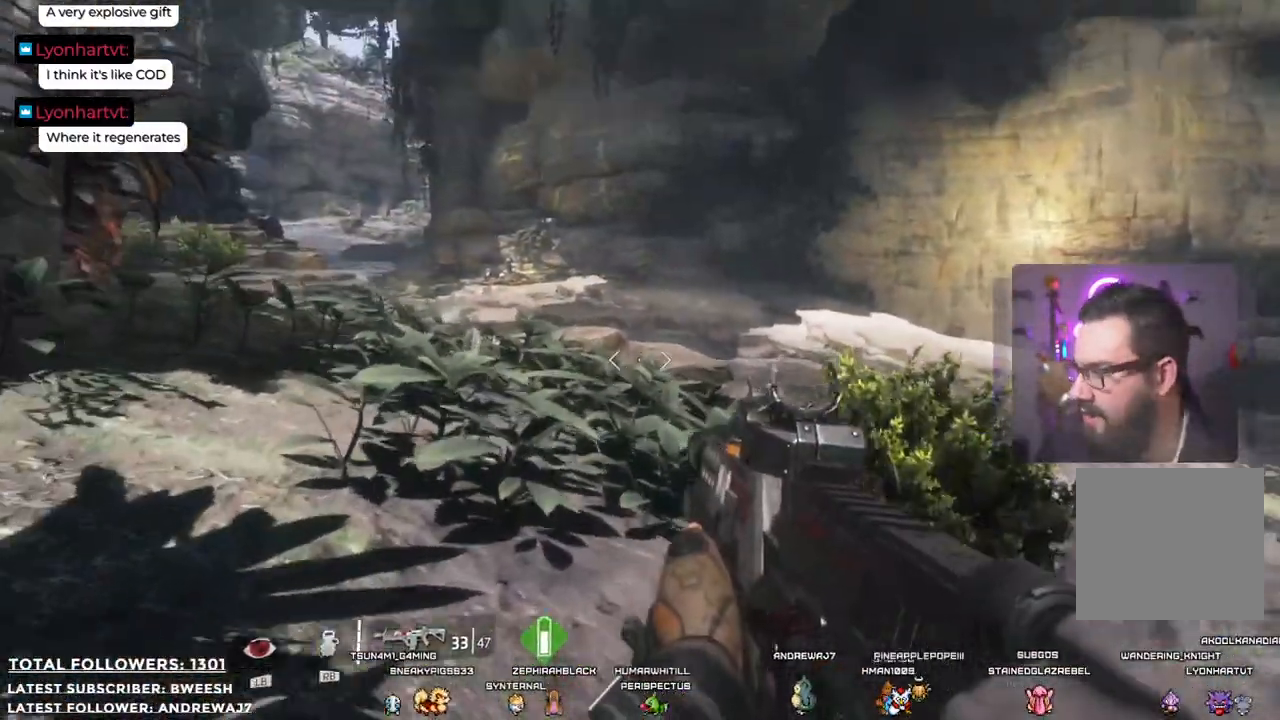
{"buttons": [], "left_stick": "up", "right_stick": "left", "events": [[501, "right_stick", "left"]]}
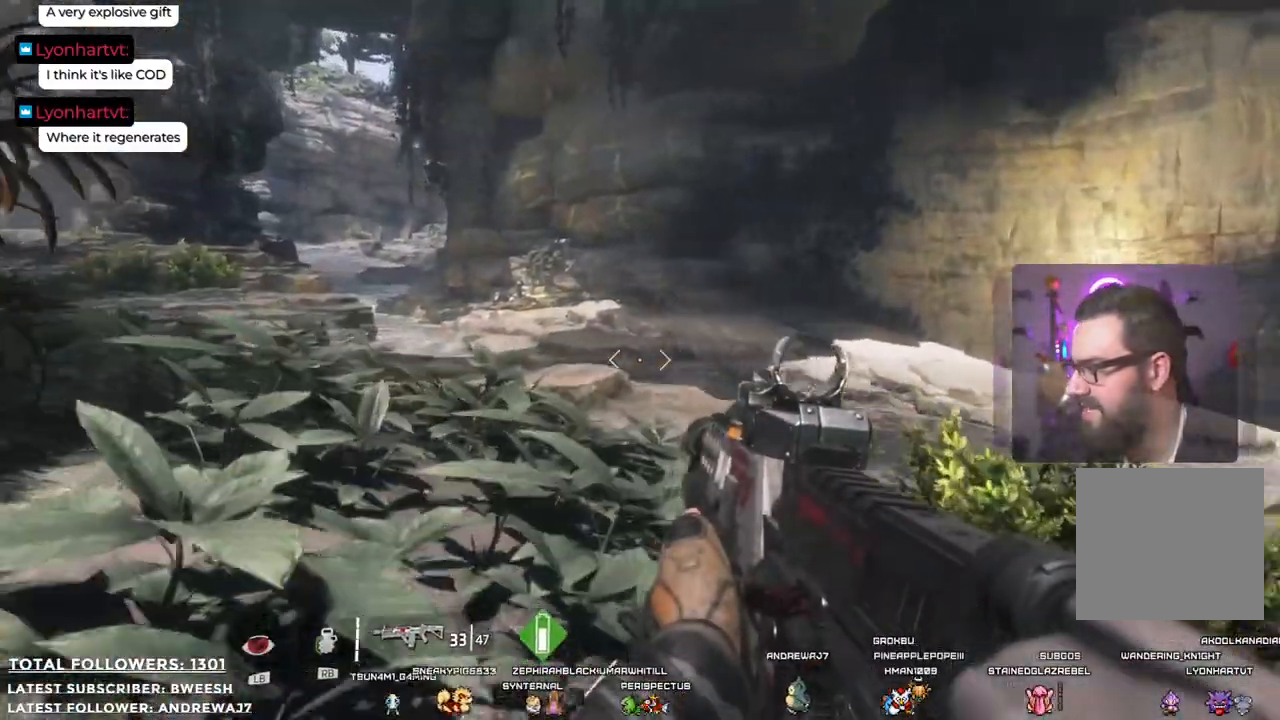
{"buttons": [], "left_stick": "up", "right_stick": "center", "events": [[167, "right_stick", "center"]]}
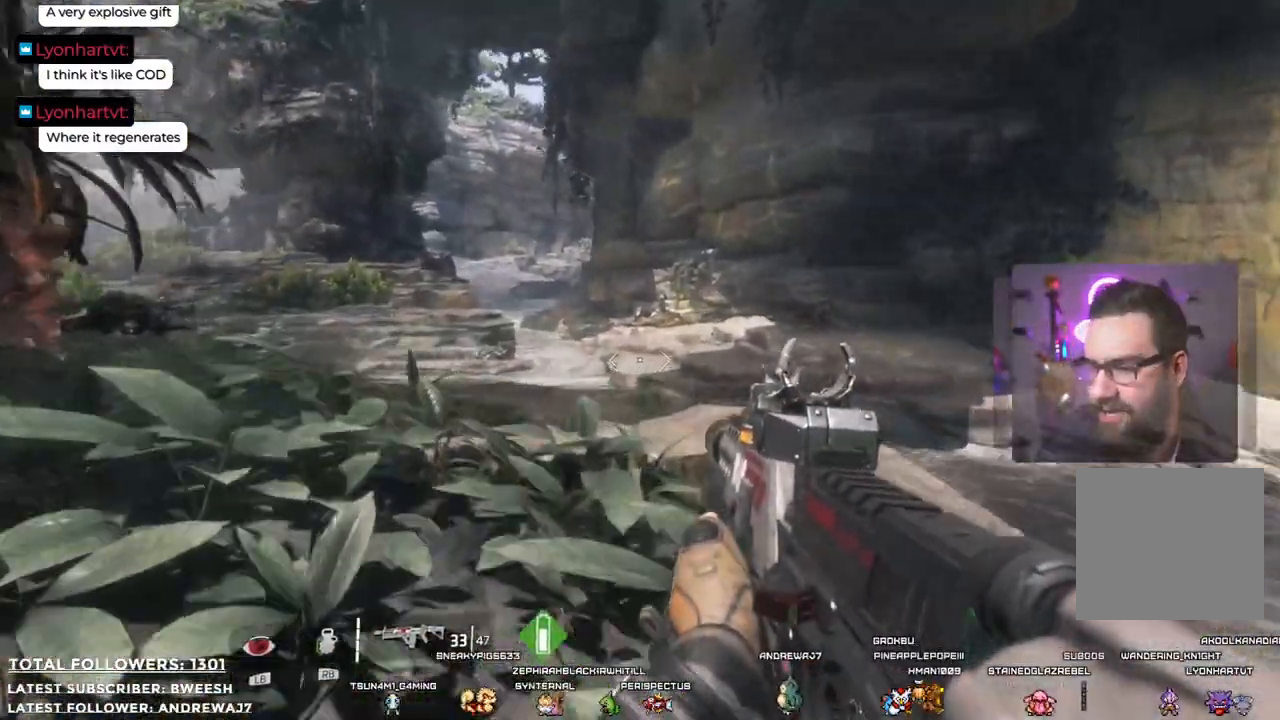
{"buttons": [], "left_stick": "up", "right_stick": "center", "events": [[51, "right_stick", "left"], [218, "right_stick", "center"], [418, "X", "down"], [501, "X", "up"]]}
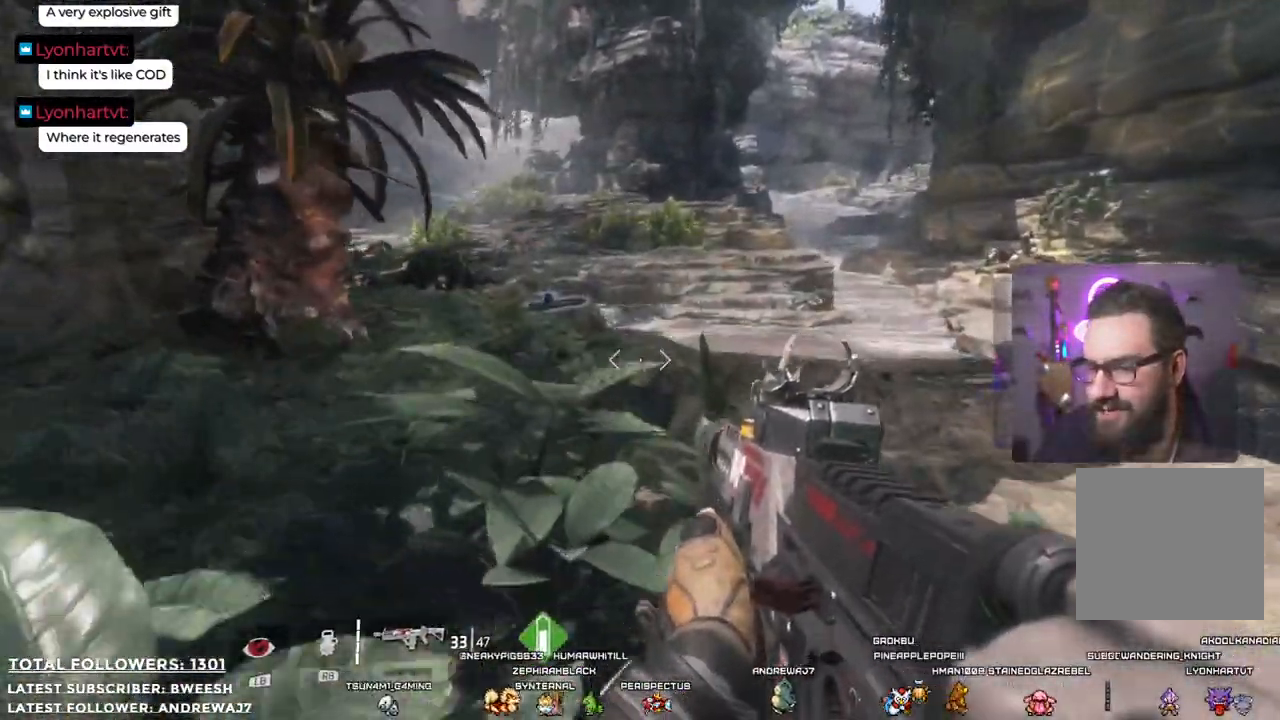
{"buttons": [], "left_stick": "up", "right_stick": "center", "events": []}
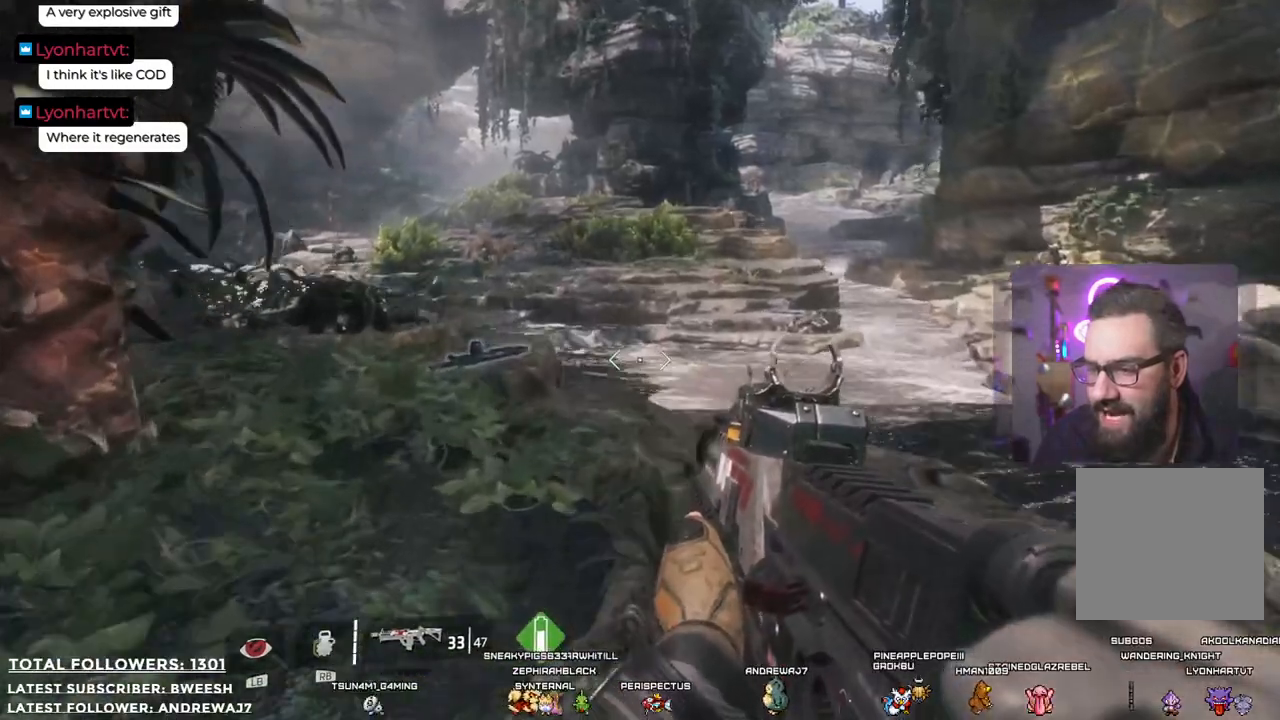
{"buttons": [], "left_stick": "up", "right_stick": "center", "events": [[34, "right_stick", "down-left"], [201, "right_stick", "center"]]}